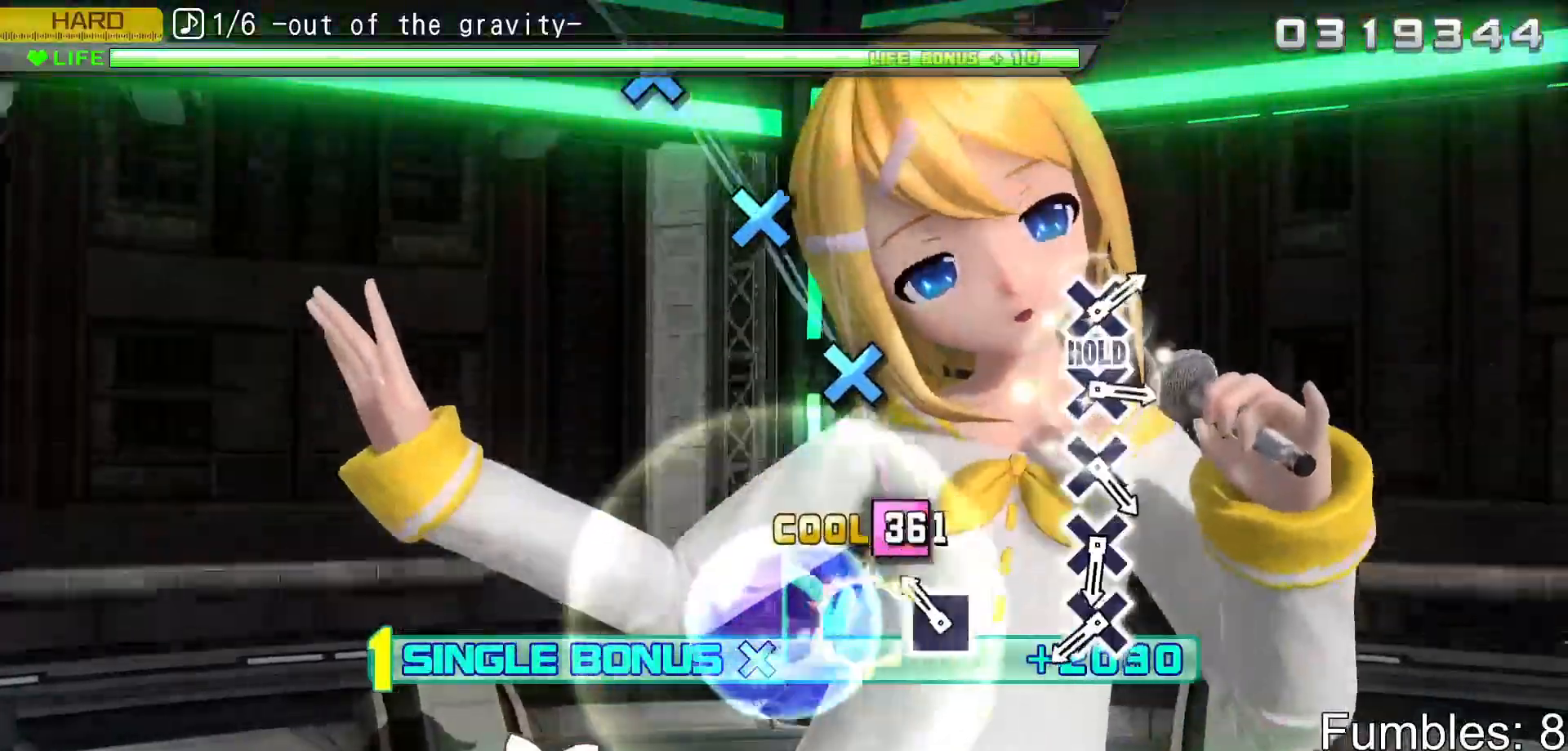
Gameplay with a controller (PlayStation layout); each line is a JSON object with the inputs held at the frame after it. "events" lists button and stick changes between this image and that frame as [ms after this image, input, new state], when the widget could be followed in between. Not read: L3.
{"buttons": ["L2"], "left_stick": "center", "right_stick": "center", "events": [[83, "SQUARE", "up"], [200, "SQUARE", "down"], [350, "SQUARE", "up"]]}
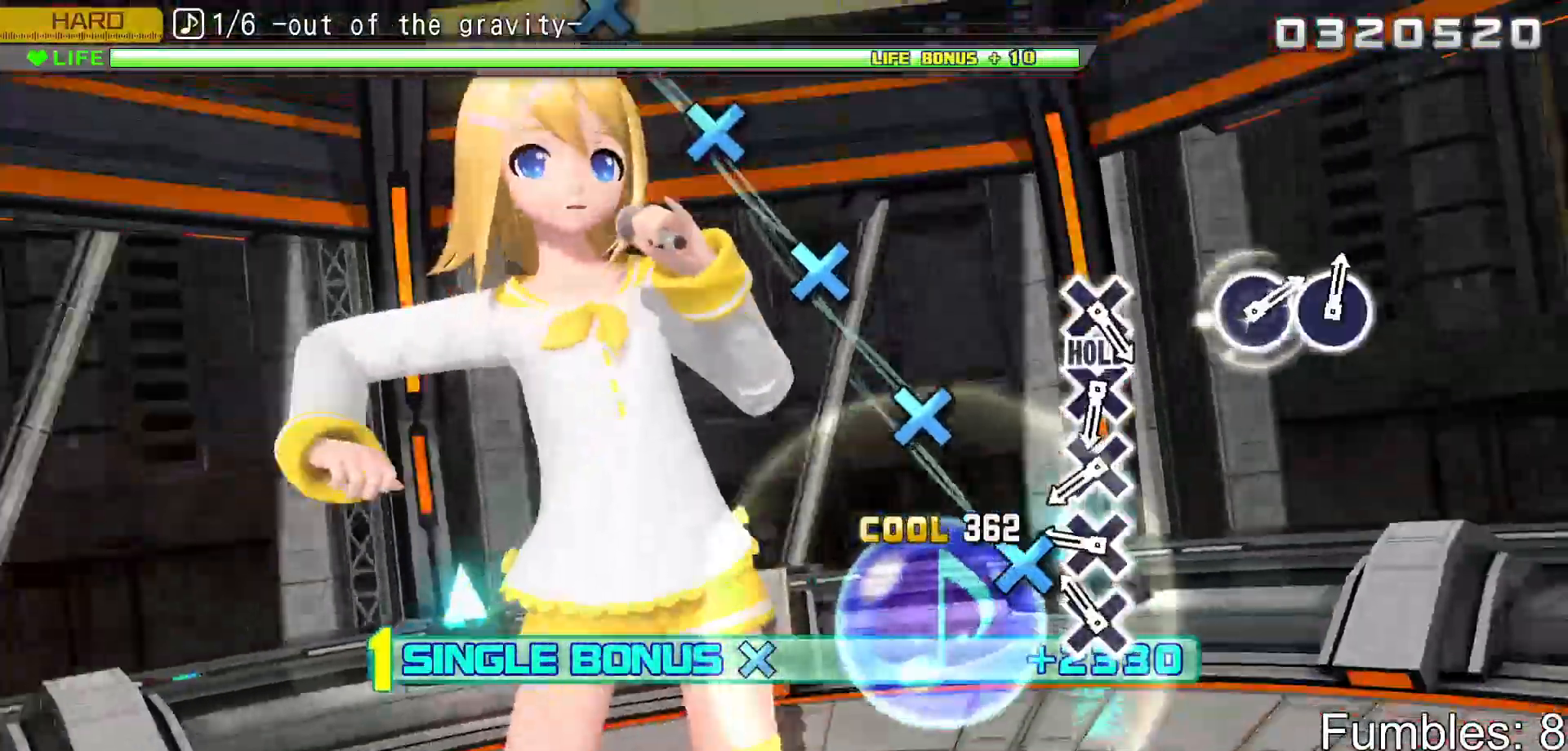
{"buttons": ["CROSS", "L2"], "left_stick": "center", "right_stick": "center", "events": [[167, "CROSS", "down"], [300, "CROSS", "up"], [417, "CROSS", "down"]]}
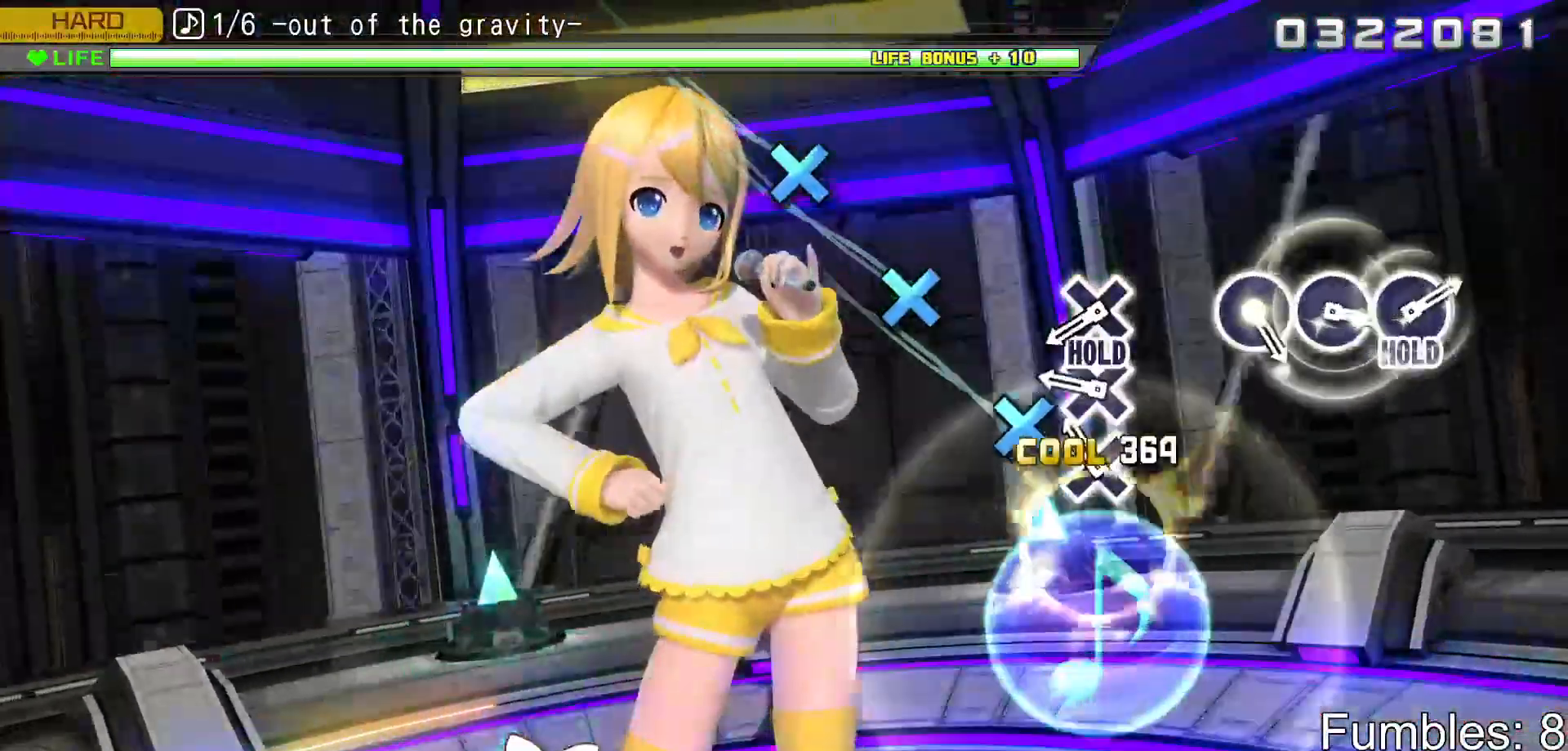
{"buttons": ["L2"], "left_stick": "center", "right_stick": "center", "events": [[50, "CROSS", "up"], [167, "CROSS", "down"], [300, "CROSS", "up"], [383, "CROSS", "down"], [483, "CROSS", "up"]]}
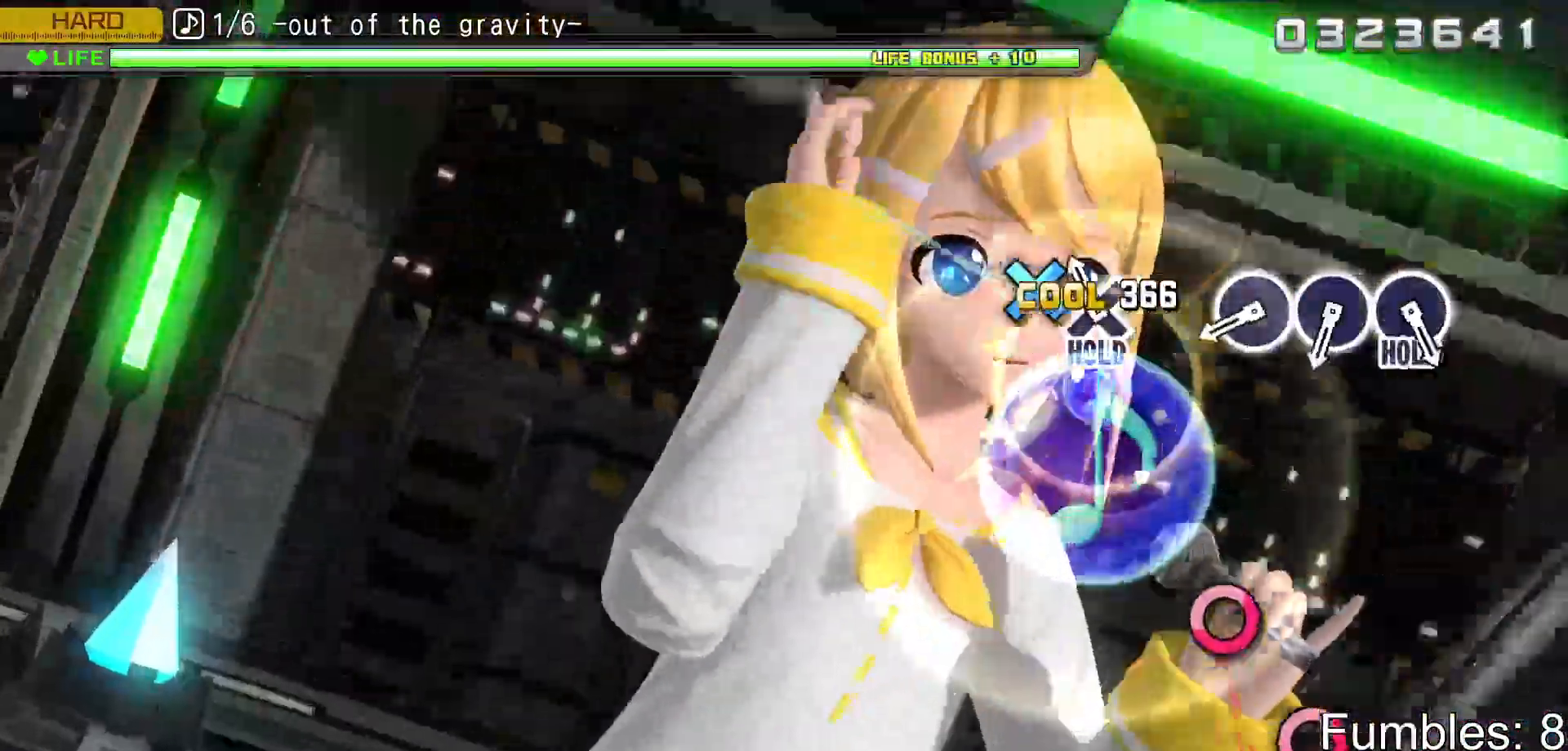
{"buttons": ["R2"], "left_stick": "center", "right_stick": "center", "events": [[133, "CROSS", "down"], [167, "R2", "down"], [300, "CROSS", "up"], [333, "L2", "up"]]}
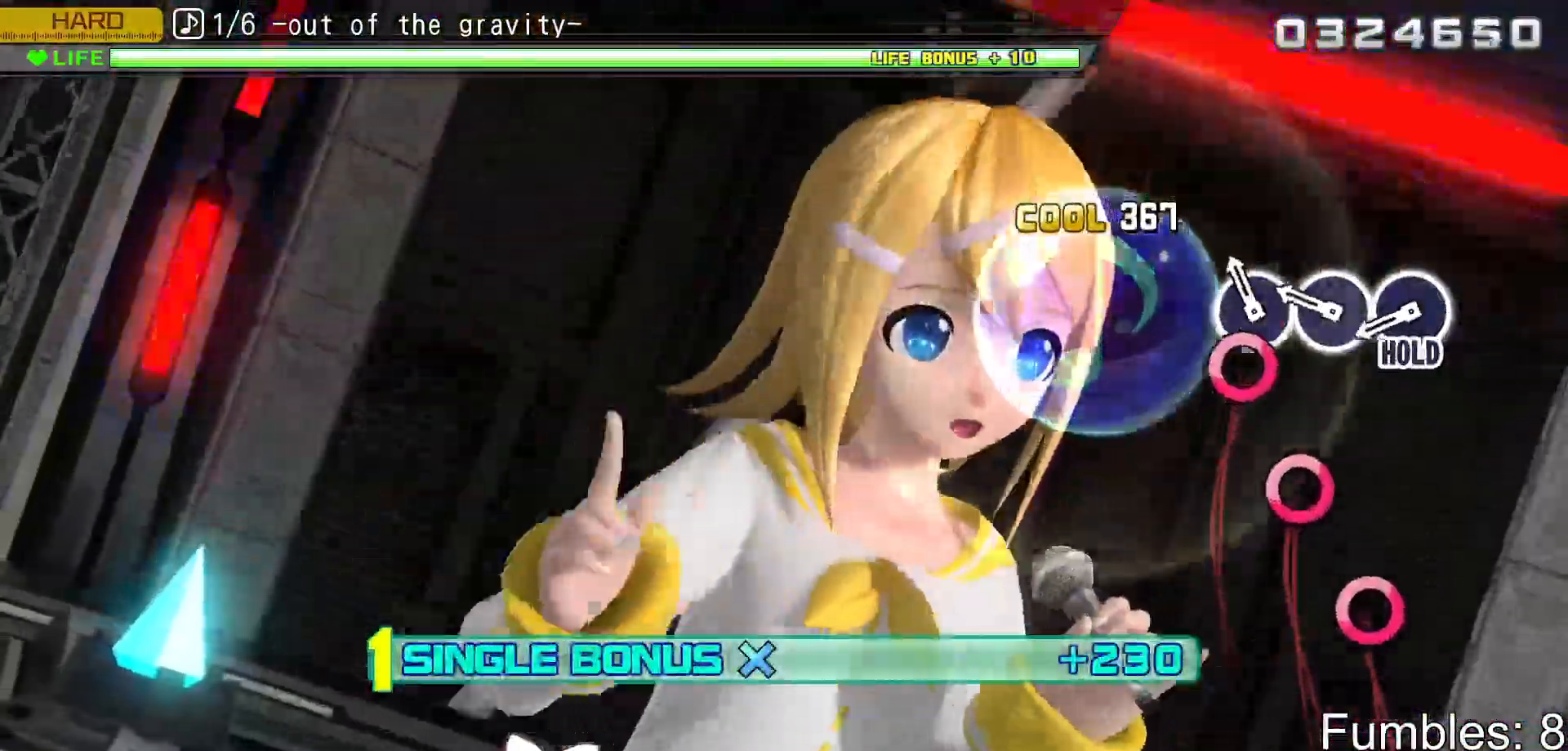
{"buttons": ["R2"], "left_stick": "center", "right_stick": "center", "events": [[133, "CIRCLE", "down"], [267, "CIRCLE", "up"], [367, "CIRCLE", "down"], [483, "CIRCLE", "up"]]}
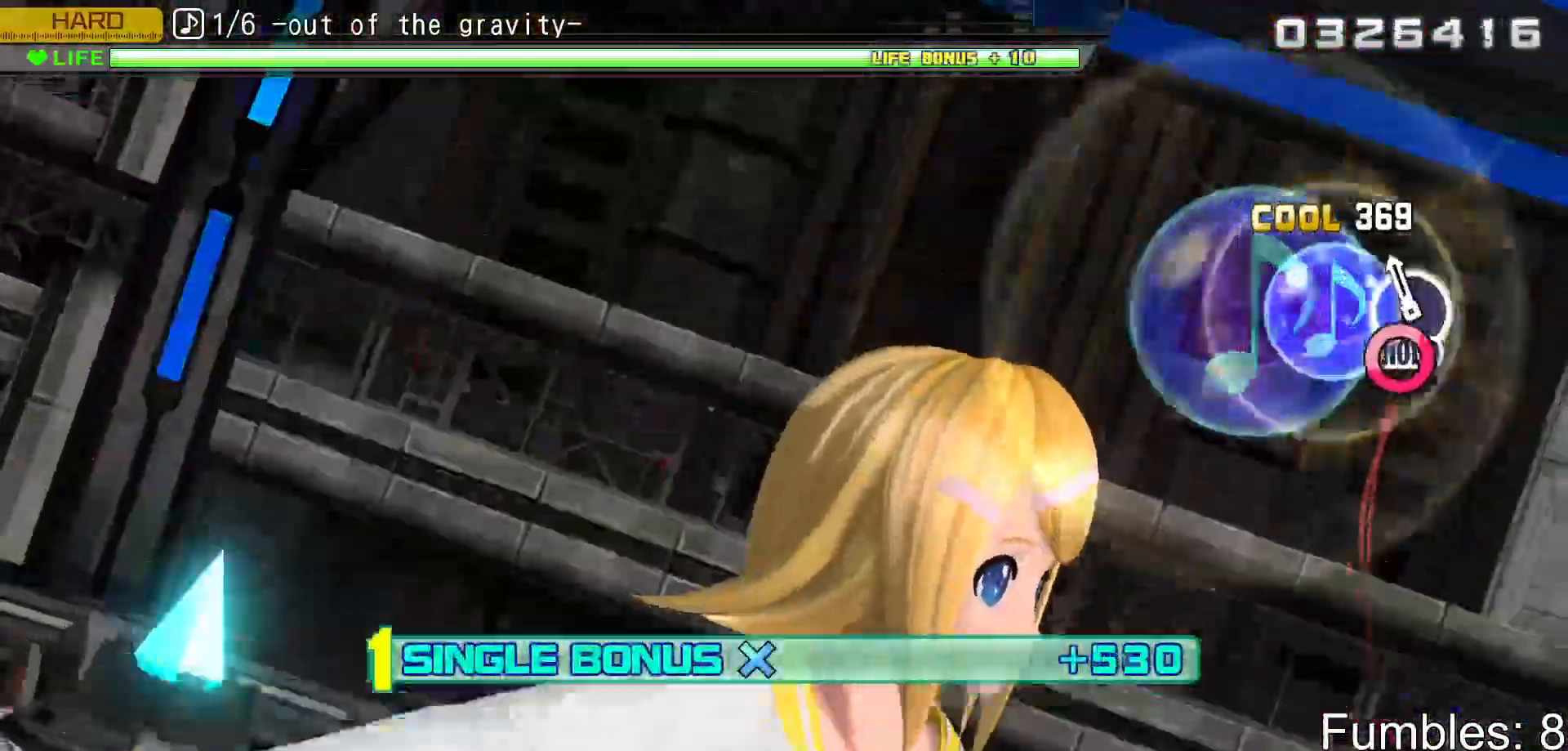
{"buttons": ["L2"], "left_stick": "center", "right_stick": "center", "events": [[100, "CIRCLE", "down"], [167, "L2", "down"], [300, "CIRCLE", "up"], [350, "R2", "up"]]}
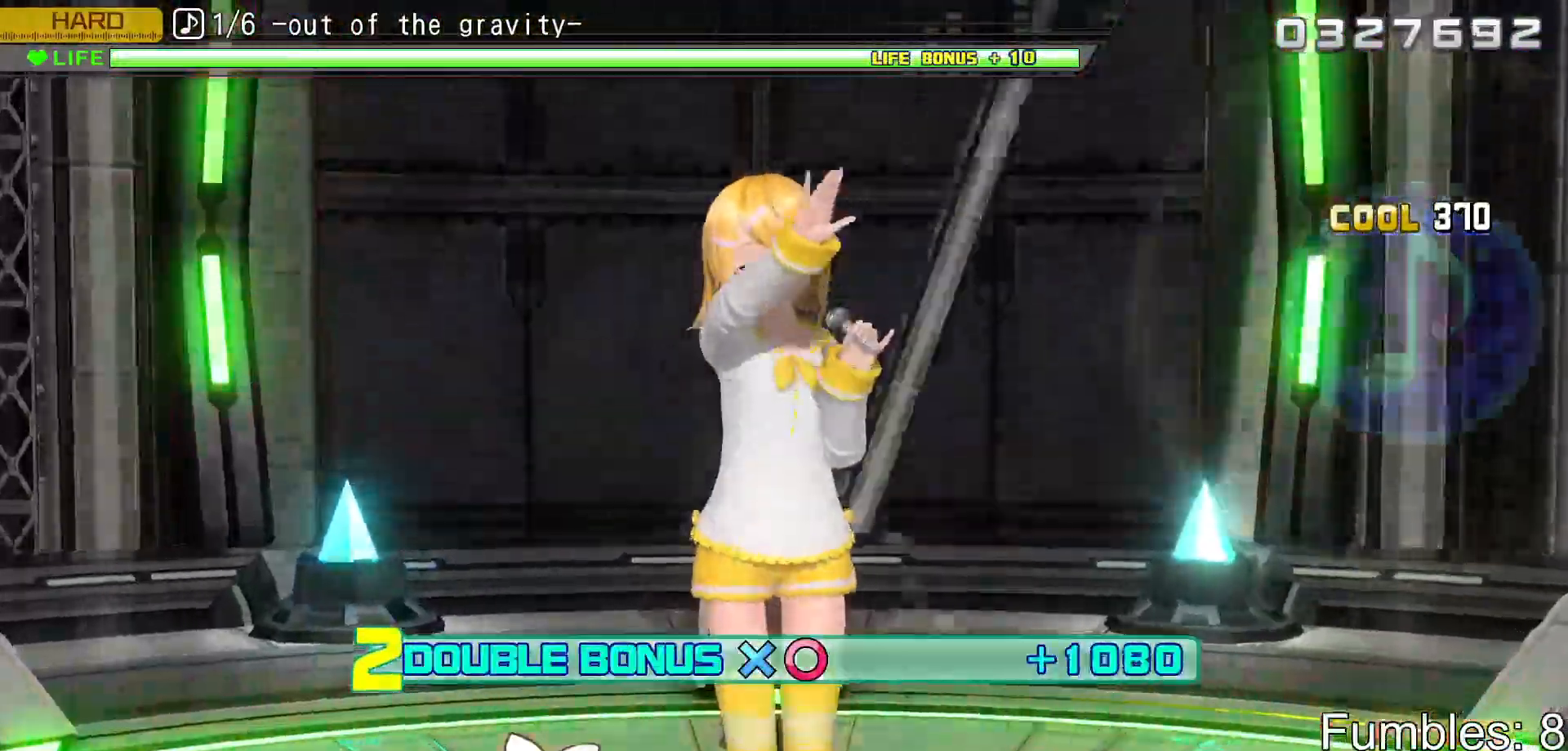
{"buttons": ["R2"], "left_stick": "center", "right_stick": "center", "events": [[100, "R2", "down"], [333, "L2", "up"]]}
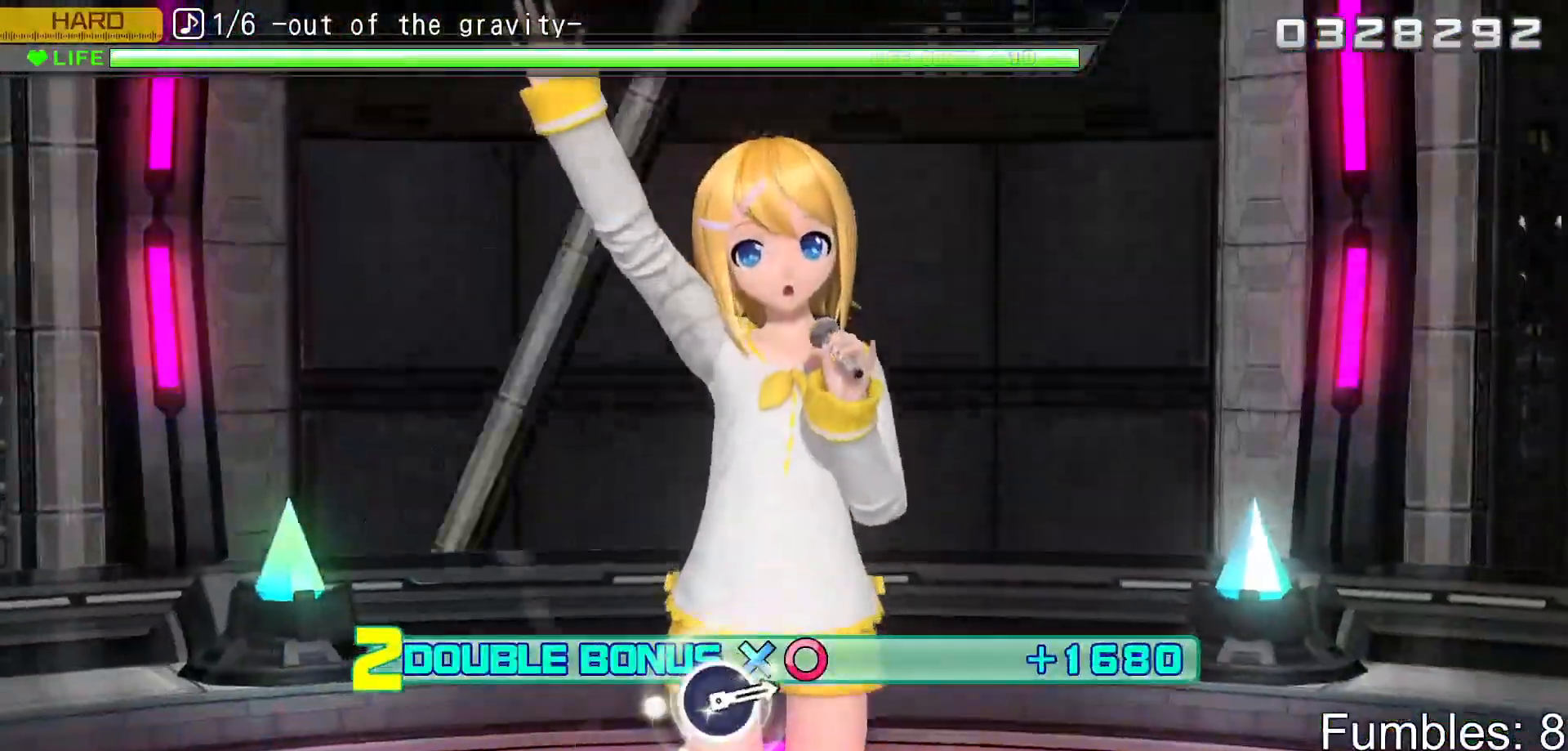
{"buttons": ["L2"], "left_stick": "center", "right_stick": "center", "events": [[50, "L2", "down"], [233, "R2", "up"]]}
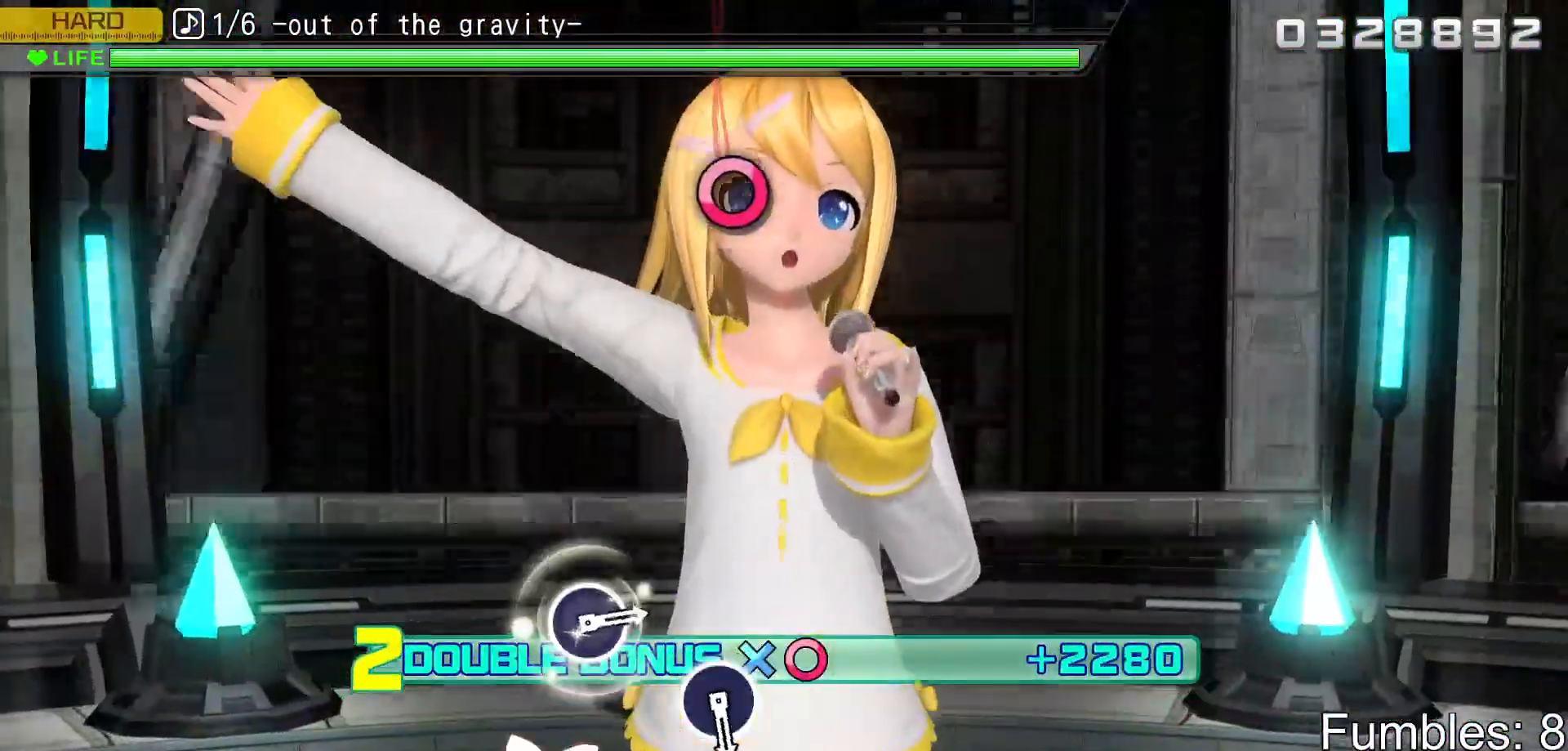
{"buttons": ["R2"], "left_stick": "center", "right_stick": "center", "events": [[17, "R2", "down"], [183, "L2", "up"]]}
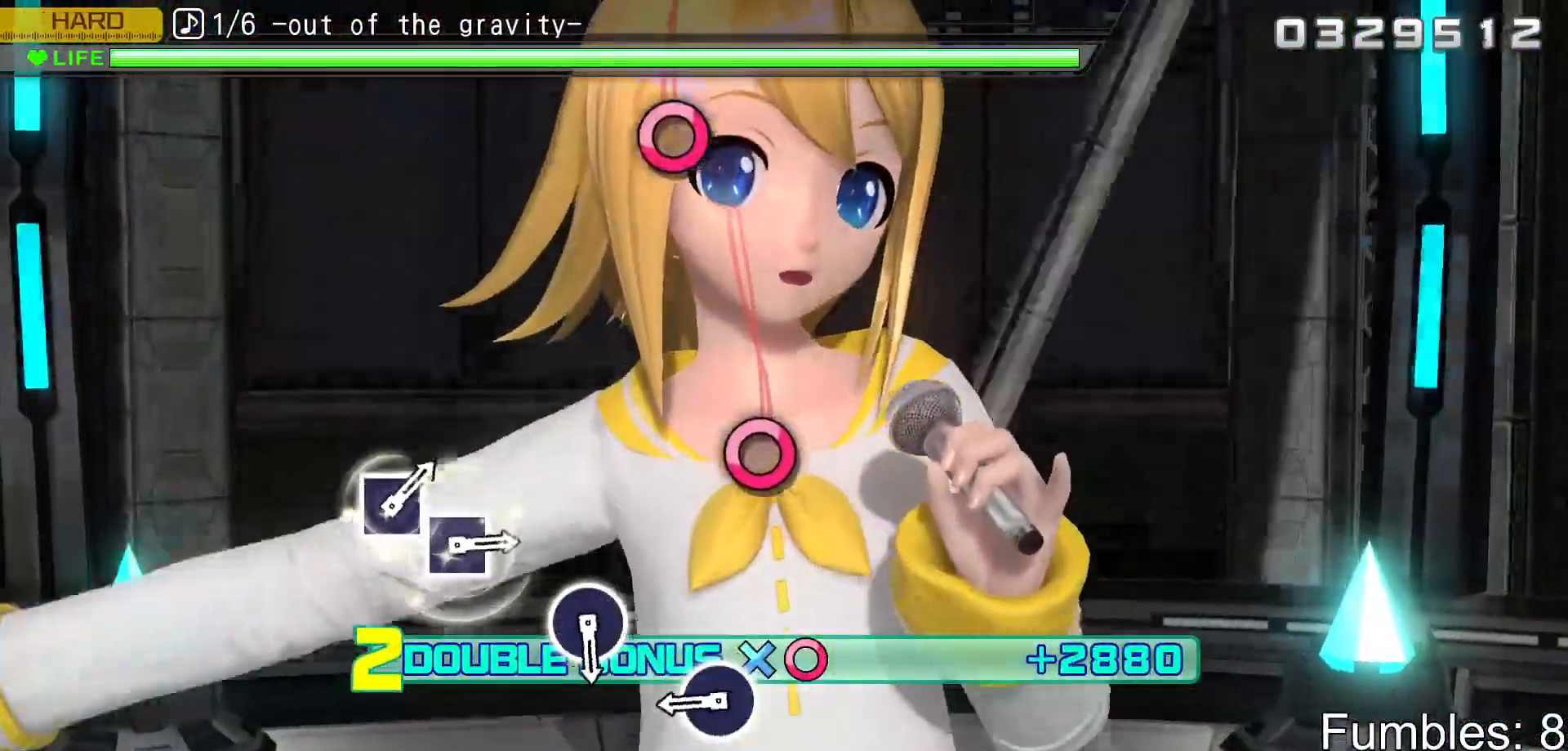
{"buttons": ["R2"], "left_stick": "center", "right_stick": "center", "events": []}
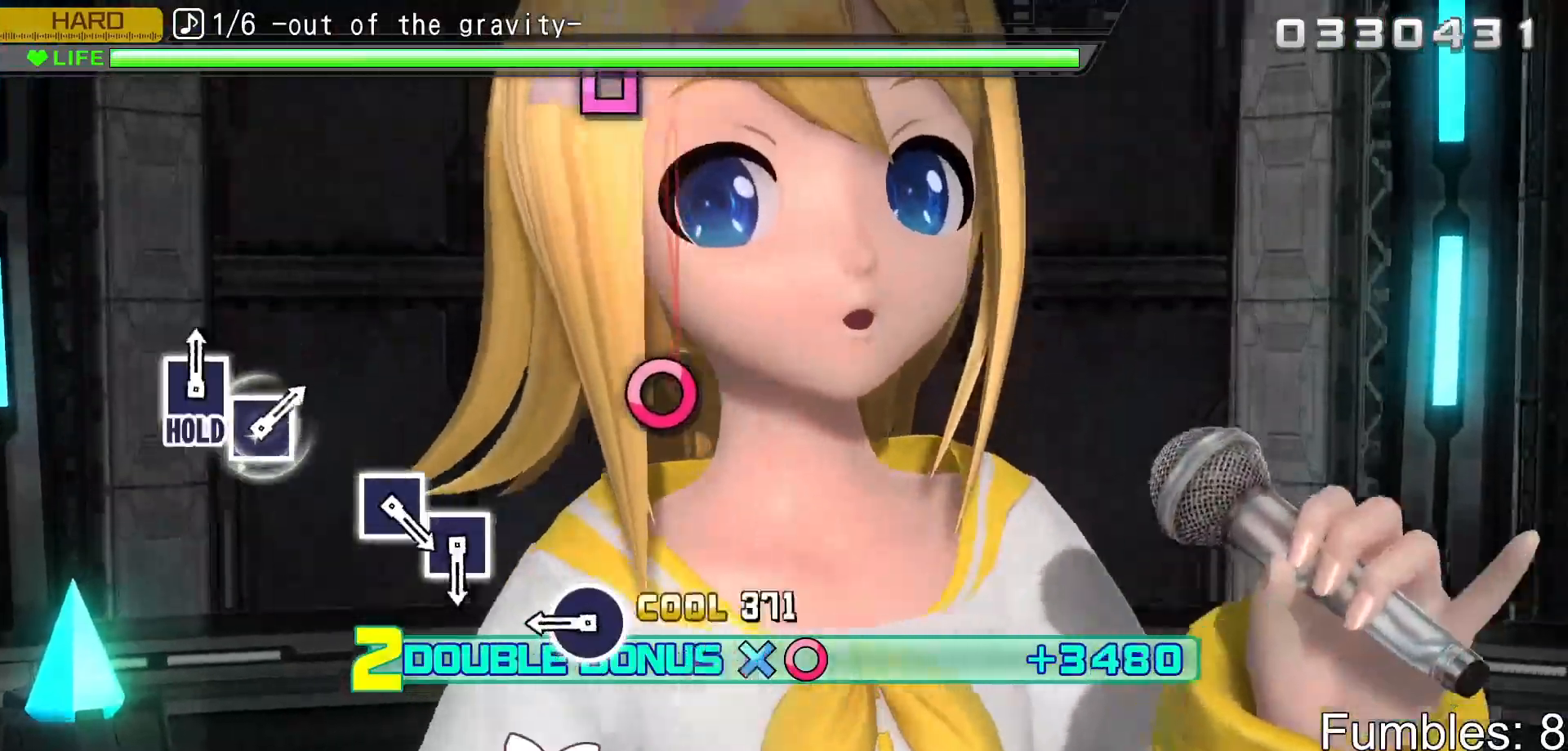
{"buttons": ["CIRCLE", "R2"], "left_stick": "center", "right_stick": "center", "events": [[17, "CIRCLE", "down"], [217, "CIRCLE", "up"], [500, "CIRCLE", "down"]]}
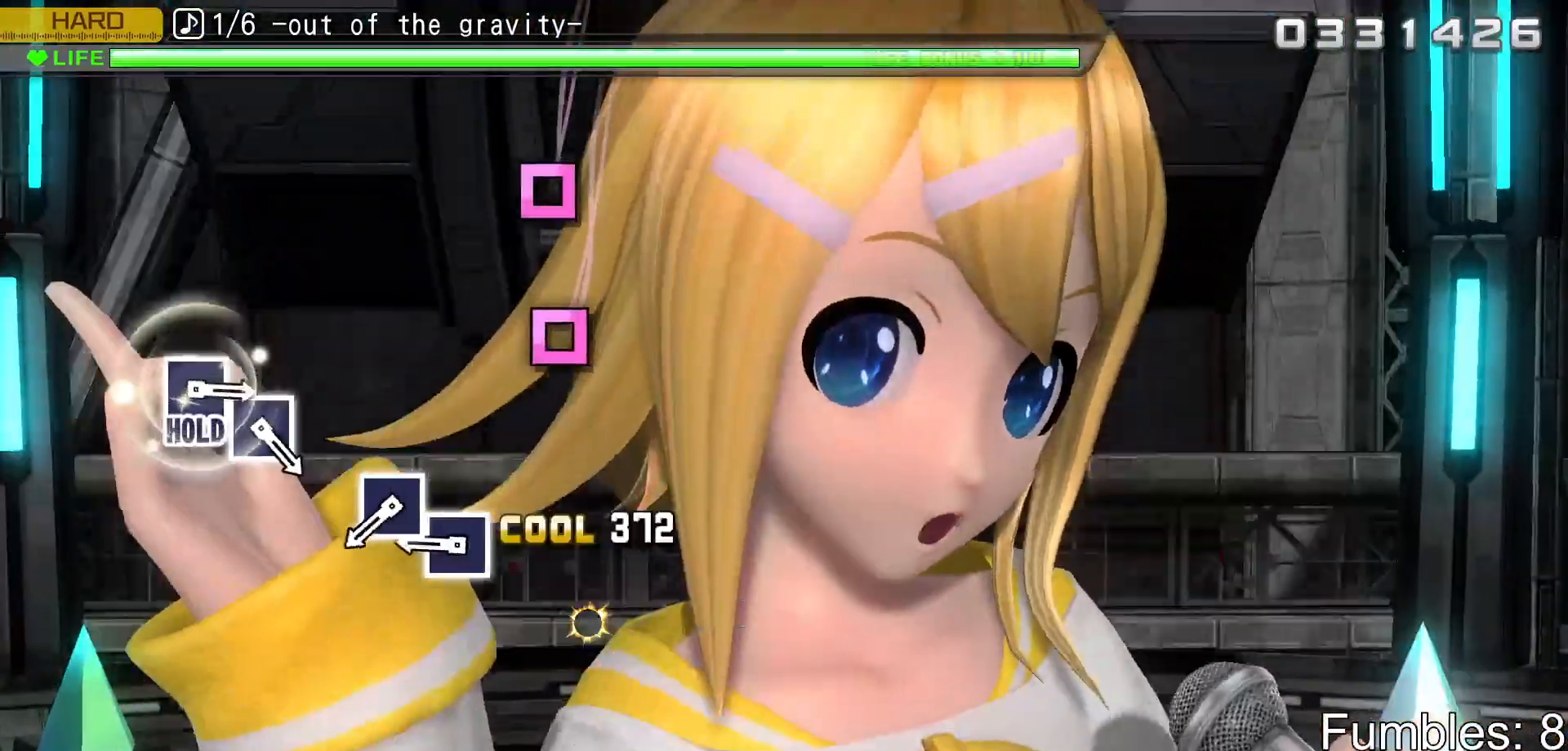
{"buttons": ["SQUARE", "R2"], "left_stick": "center", "right_stick": "center", "events": [[183, "CIRCLE", "up"], [467, "SQUARE", "down"]]}
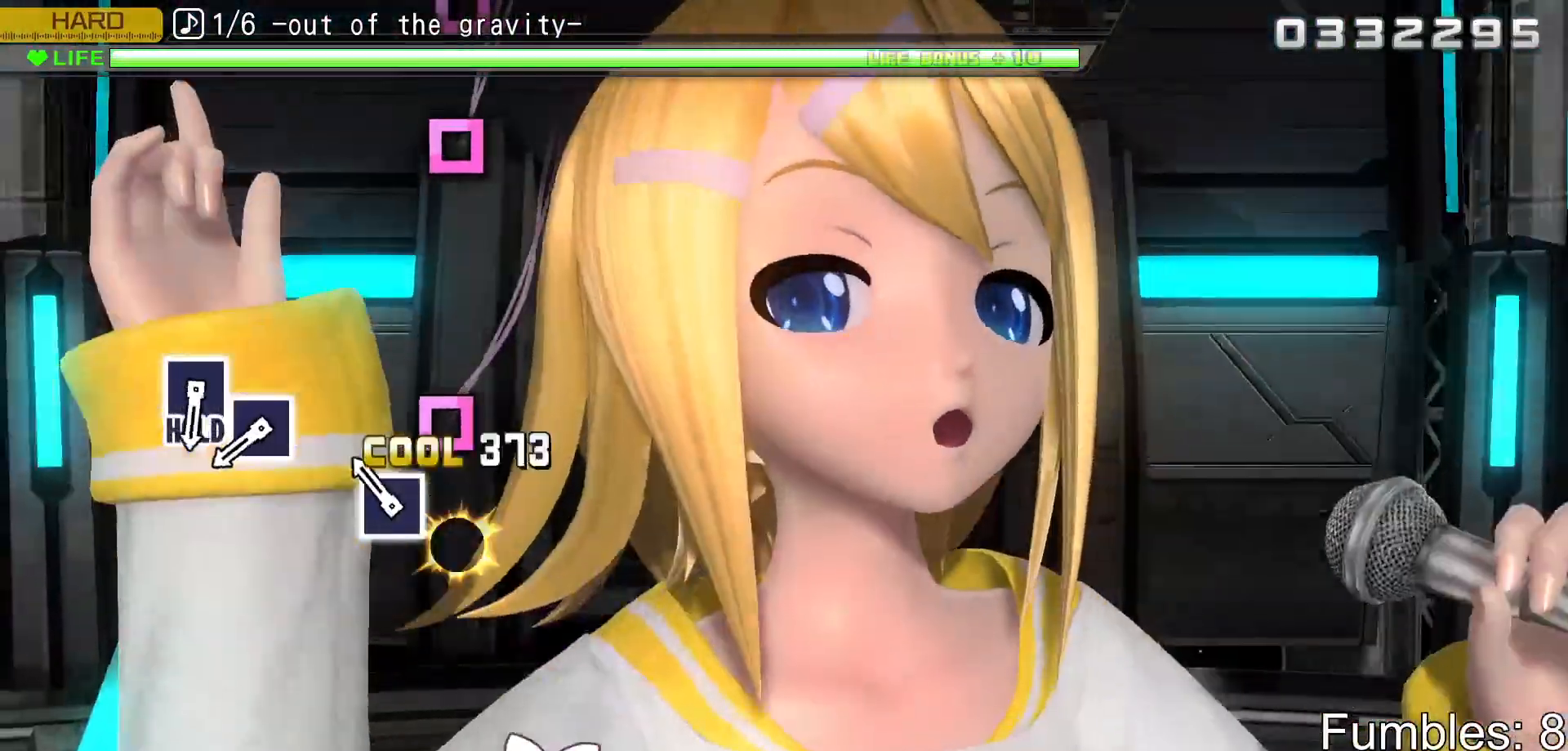
{"buttons": ["R2"], "left_stick": "center", "right_stick": "center", "events": [[100, "SQUARE", "up"], [200, "SQUARE", "down"], [383, "SQUARE", "up"]]}
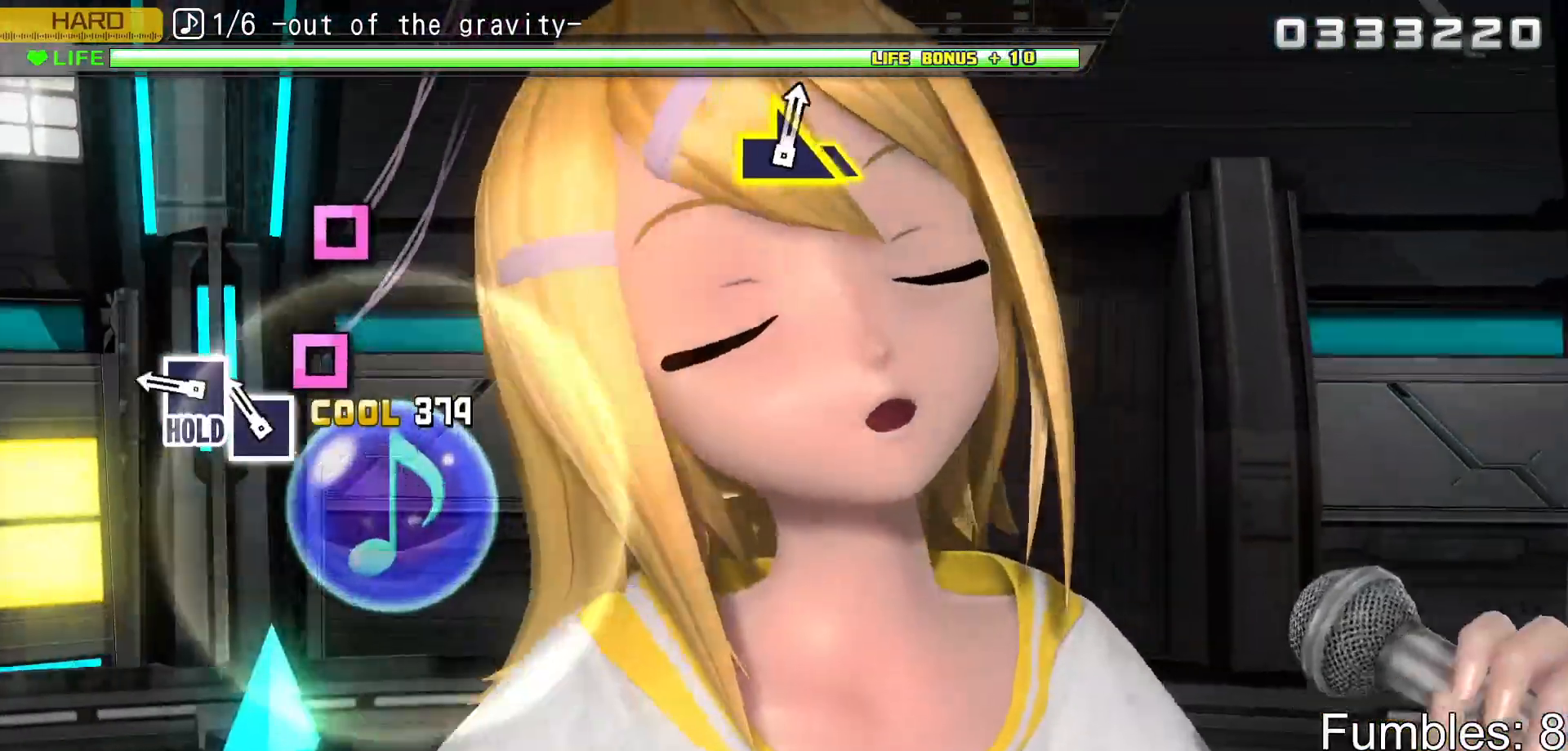
{"buttons": ["SQUARE", "R2"], "left_stick": "center", "right_stick": "center", "events": [[200, "SQUARE", "down"], [317, "SQUARE", "up"], [433, "SQUARE", "down"]]}
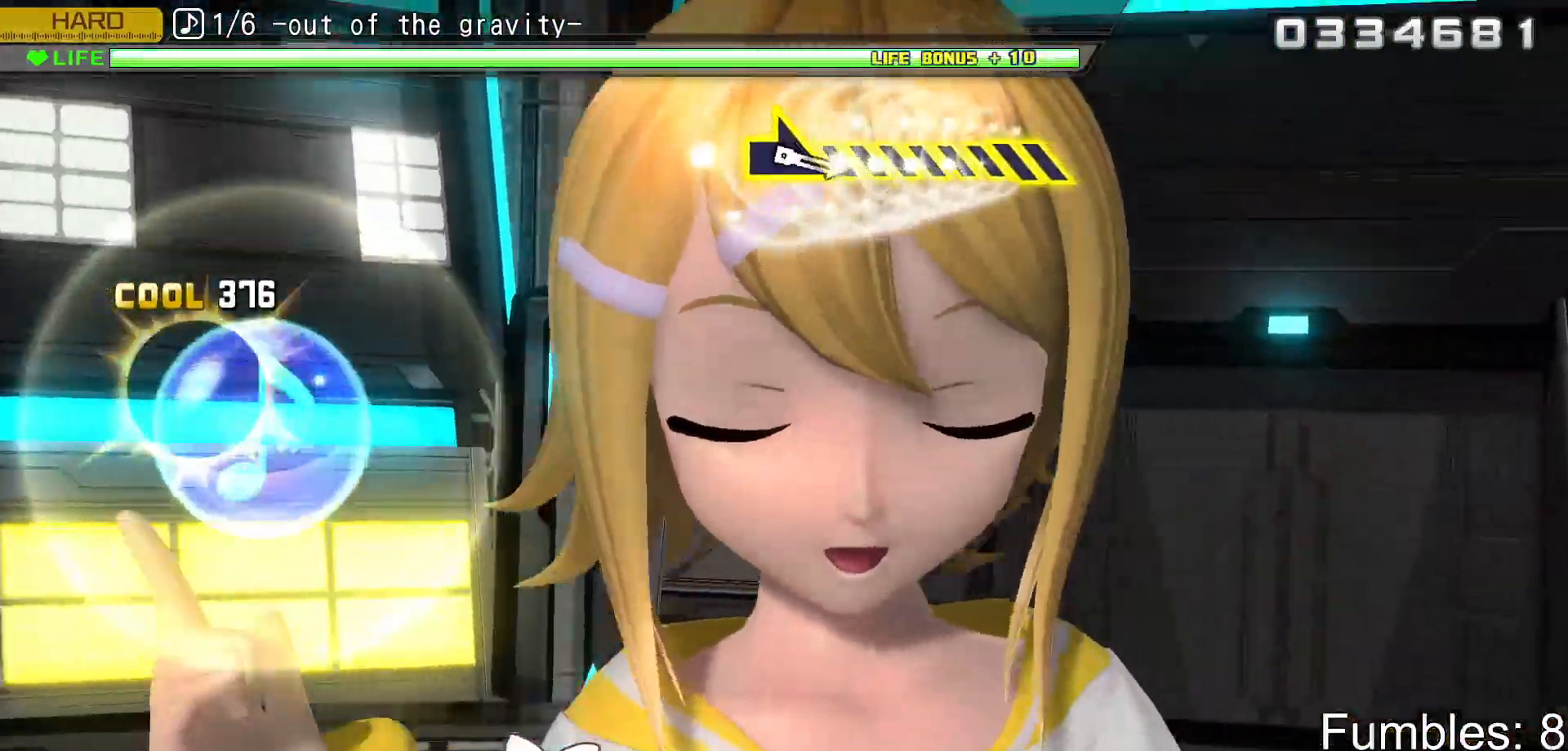
{"buttons": ["SQUARE", "L2", "R2"], "left_stick": "center", "right_stick": "center", "events": [[400, "L2", "down"]]}
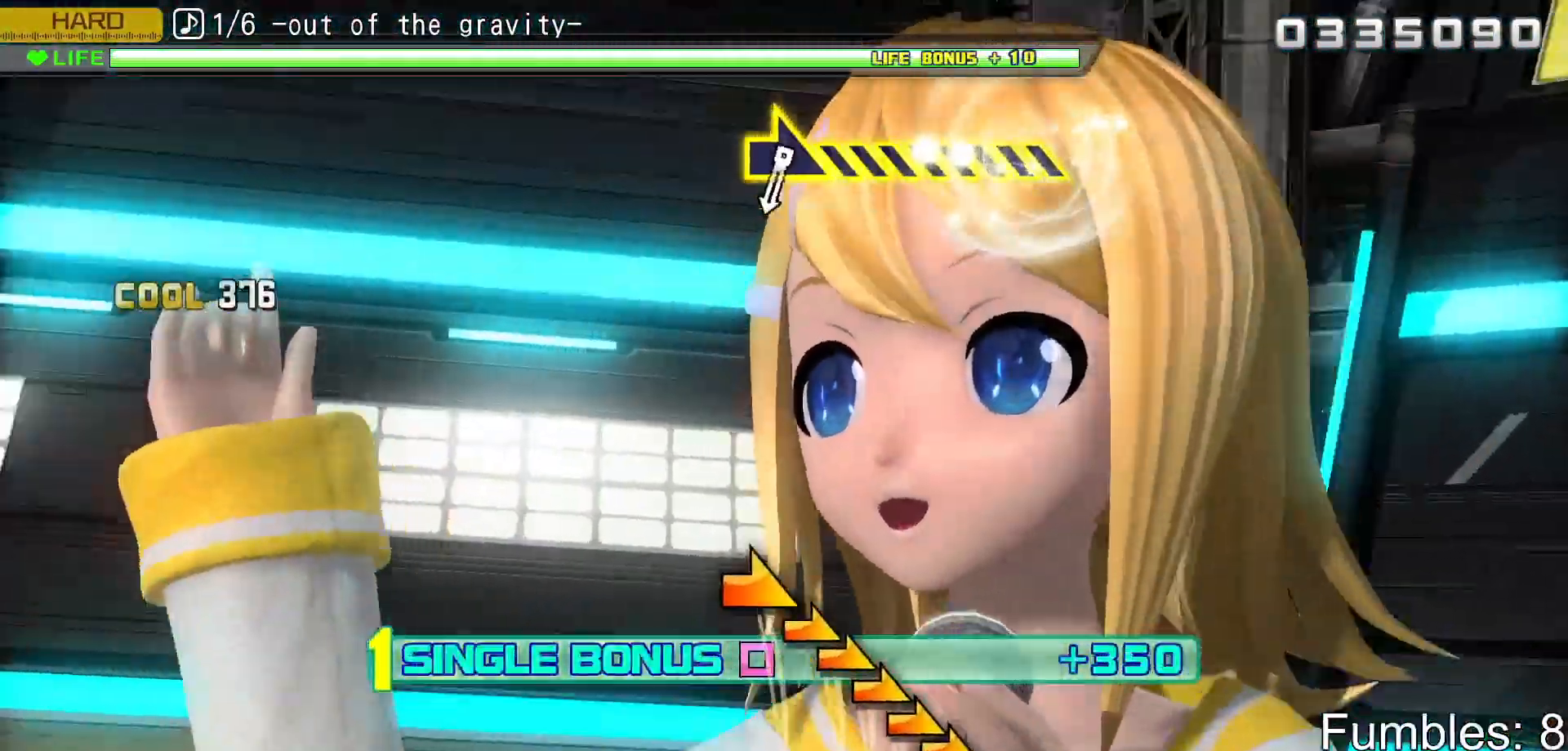
{"buttons": ["L2"], "left_stick": "center", "right_stick": "center", "events": [[83, "SQUARE", "up"], [117, "R2", "up"]]}
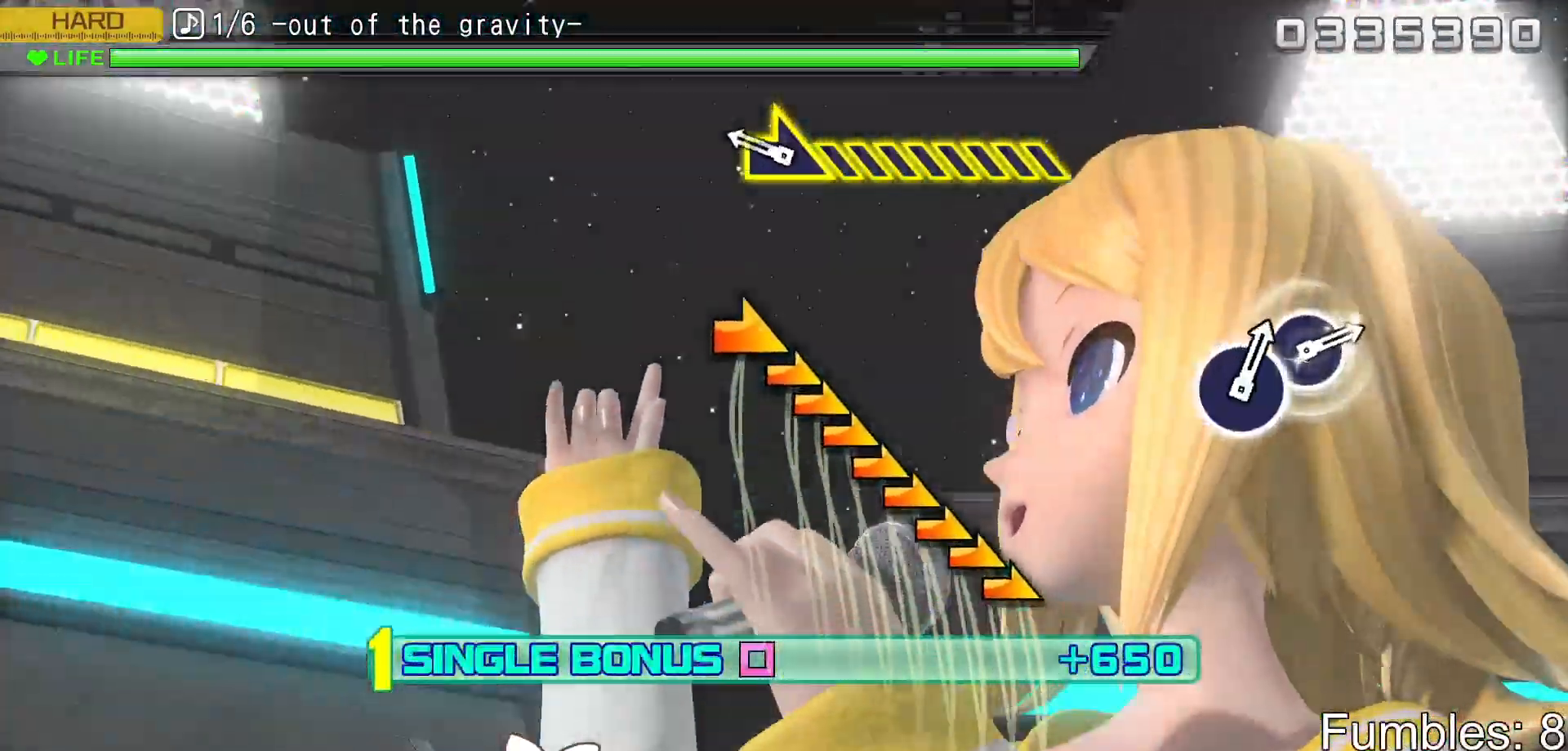
{"buttons": ["L2"], "left_stick": "right", "right_stick": "center", "events": [[350, "left_stick", "right"]]}
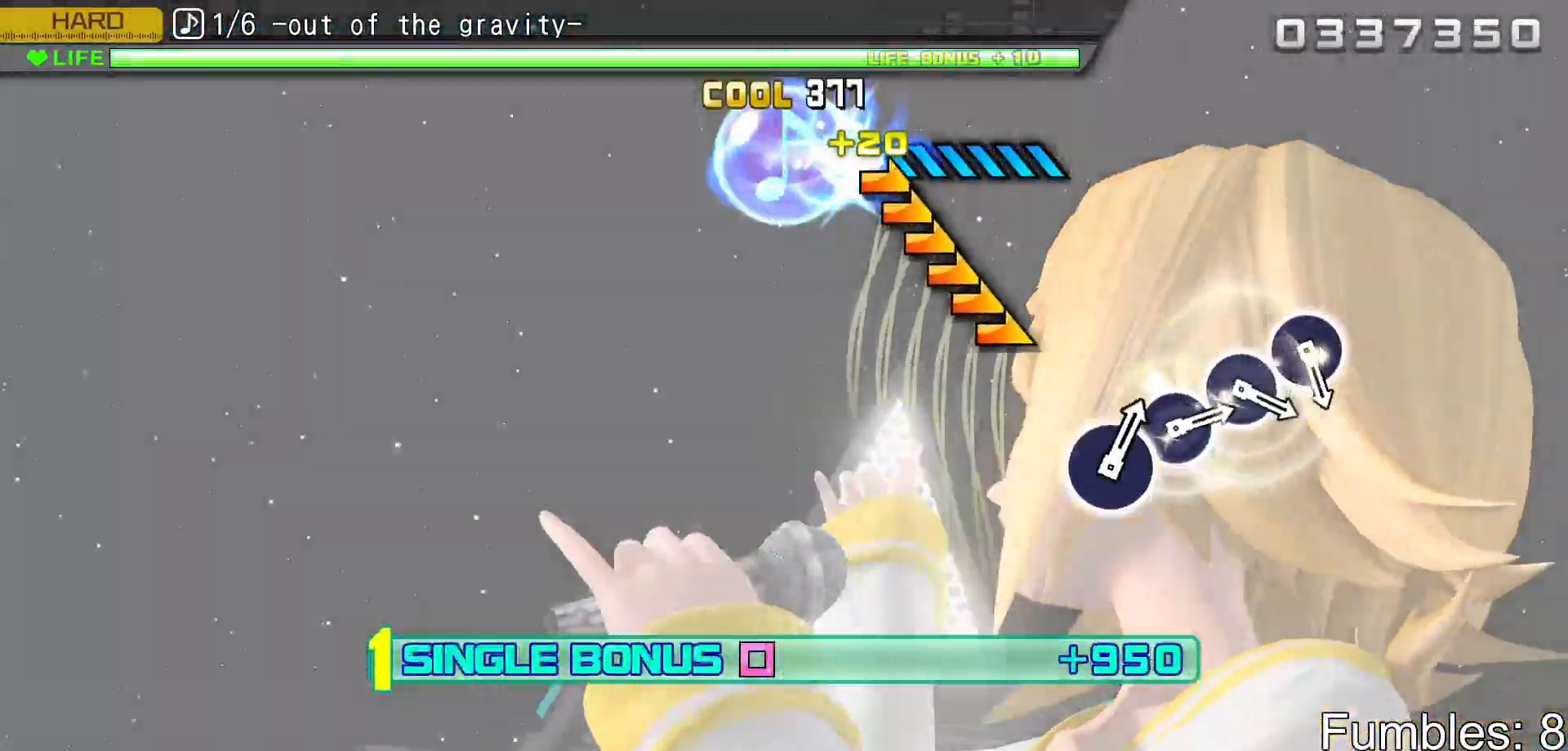
{"buttons": ["L2"], "left_stick": "center", "right_stick": "center", "events": [[150, "left_stick", "center"]]}
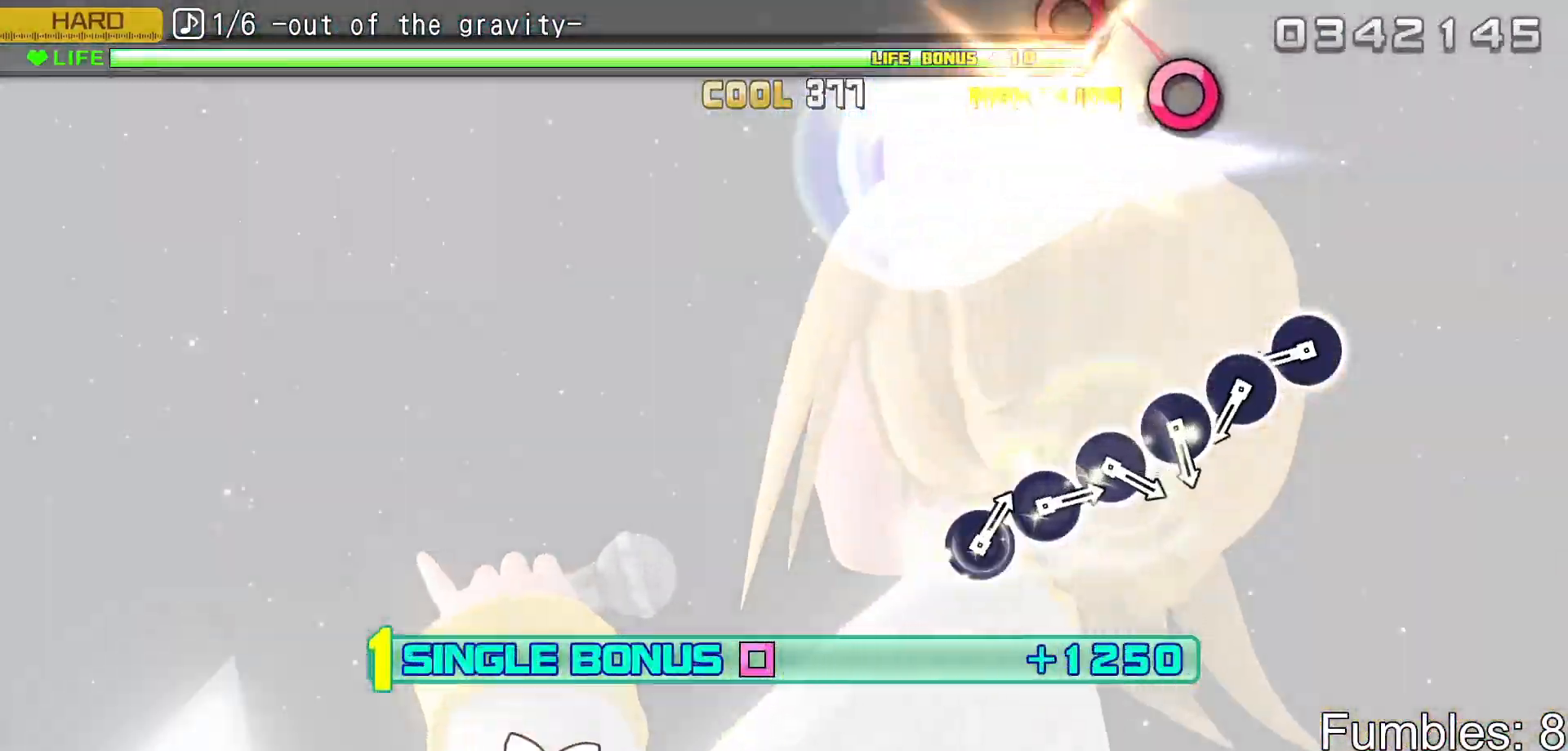
{"buttons": ["L2"], "left_stick": "center", "right_stick": "center", "events": []}
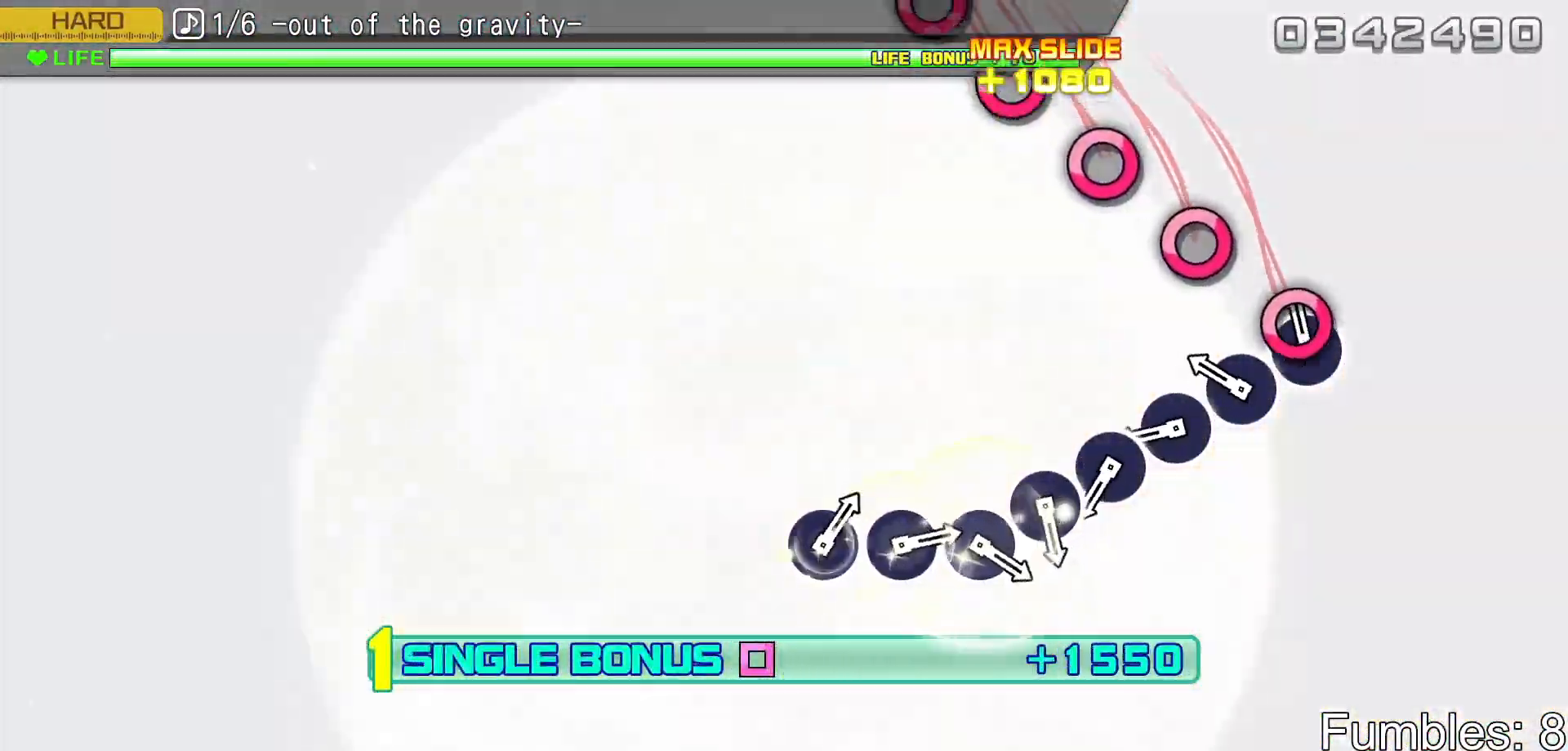
{"buttons": ["L2"], "left_stick": "center", "right_stick": "center", "events": [[83, "CIRCLE", "down"], [217, "CIRCLE", "up"], [317, "CIRCLE", "down"], [450, "CIRCLE", "up"]]}
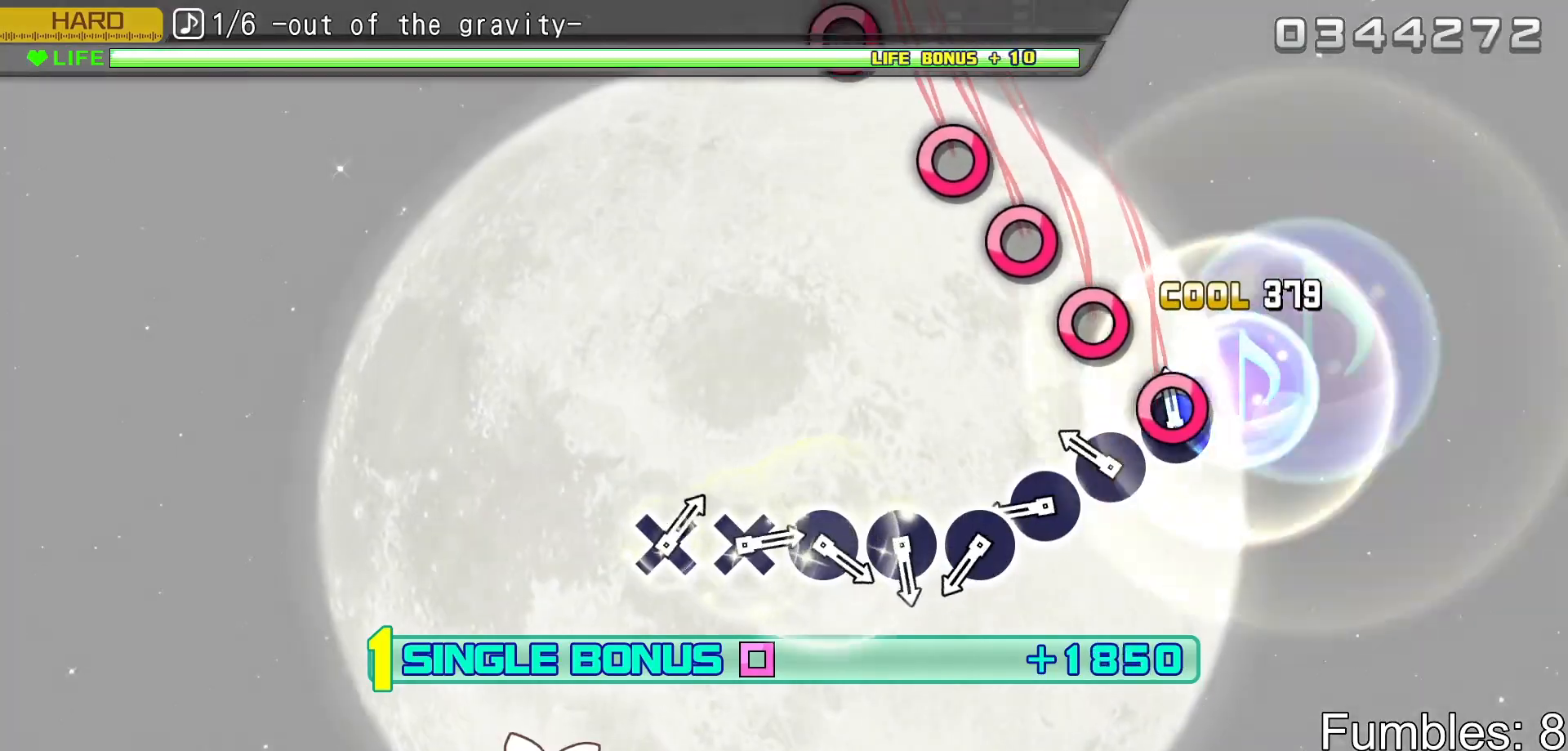
{"buttons": ["L2"], "left_stick": "center", "right_stick": "center", "events": [[67, "CIRCLE", "down"], [183, "CIRCLE", "up"], [300, "CIRCLE", "down"], [433, "CIRCLE", "up"]]}
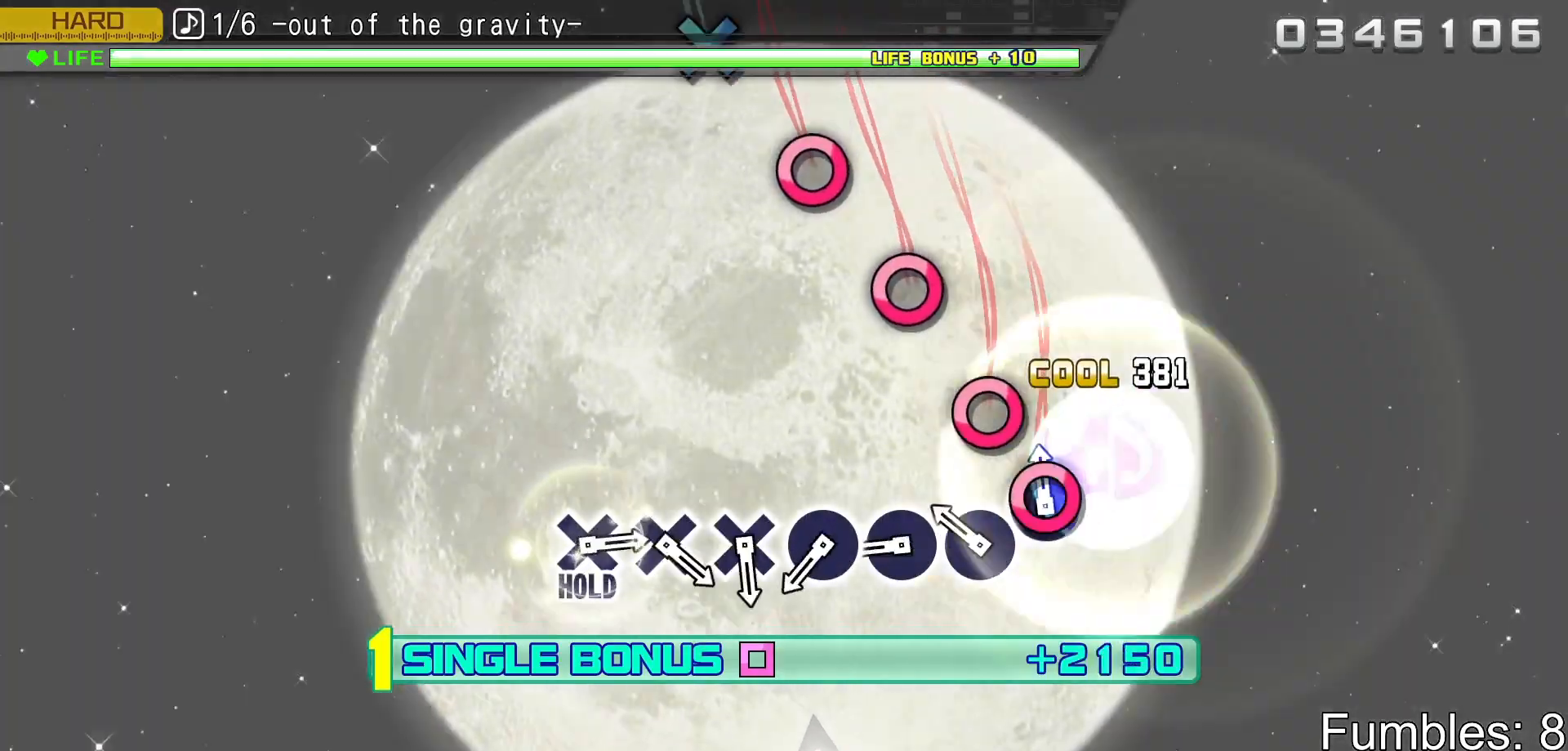
{"buttons": ["CIRCLE", "L2"], "left_stick": "center", "right_stick": "center", "events": [[83, "CIRCLE", "down"], [183, "CIRCLE", "up"], [267, "CIRCLE", "down"], [417, "CIRCLE", "up"], [500, "CIRCLE", "down"]]}
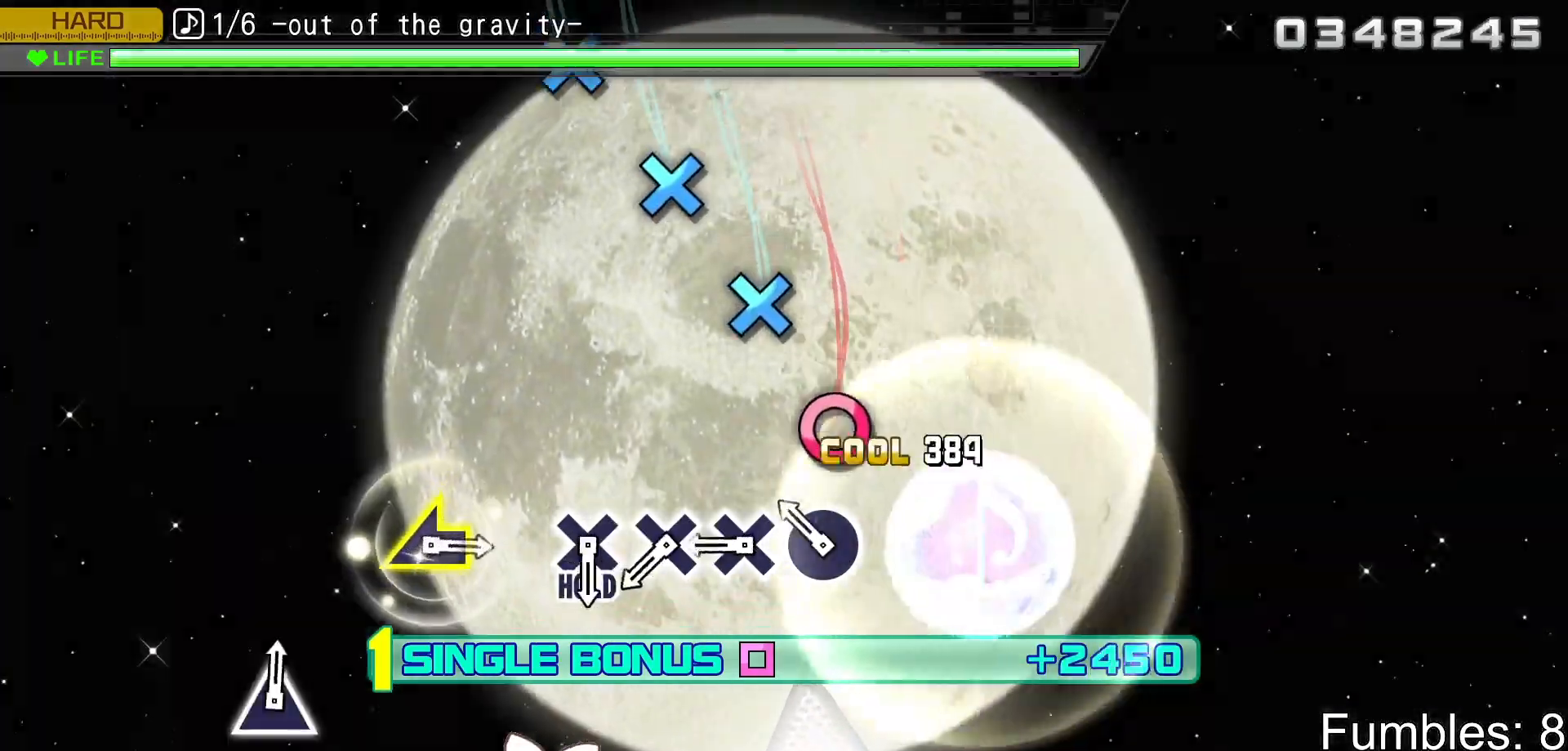
{"buttons": ["CROSS", "L2"], "left_stick": "center", "right_stick": "center", "events": [[150, "CIRCLE", "up"], [250, "CIRCLE", "down"], [367, "CIRCLE", "up"], [483, "CROSS", "down"]]}
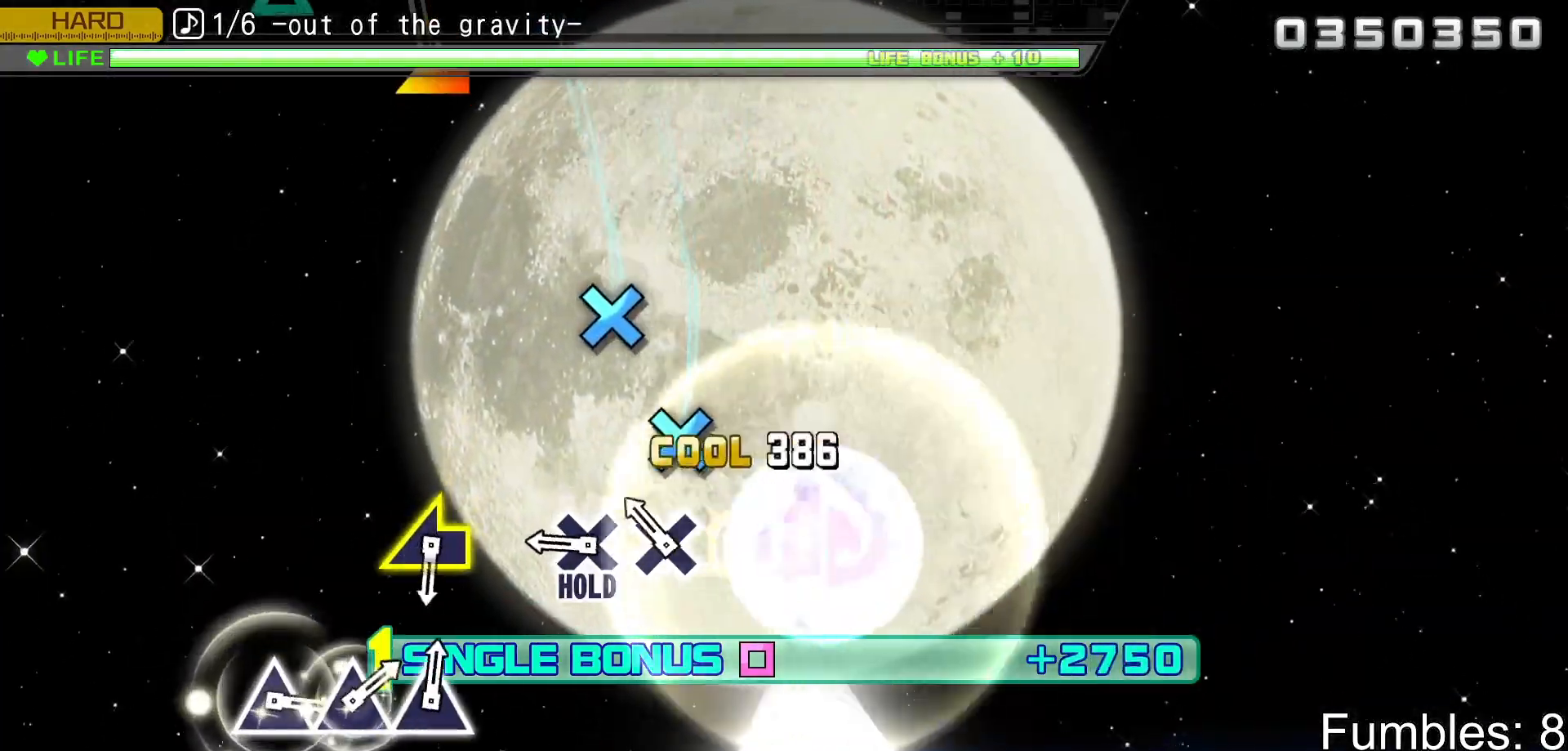
{"buttons": ["CROSS", "L2"], "left_stick": "center", "right_stick": "center", "events": [[133, "CROSS", "up"], [217, "CROSS", "down"], [367, "CROSS", "up"], [483, "CROSS", "down"]]}
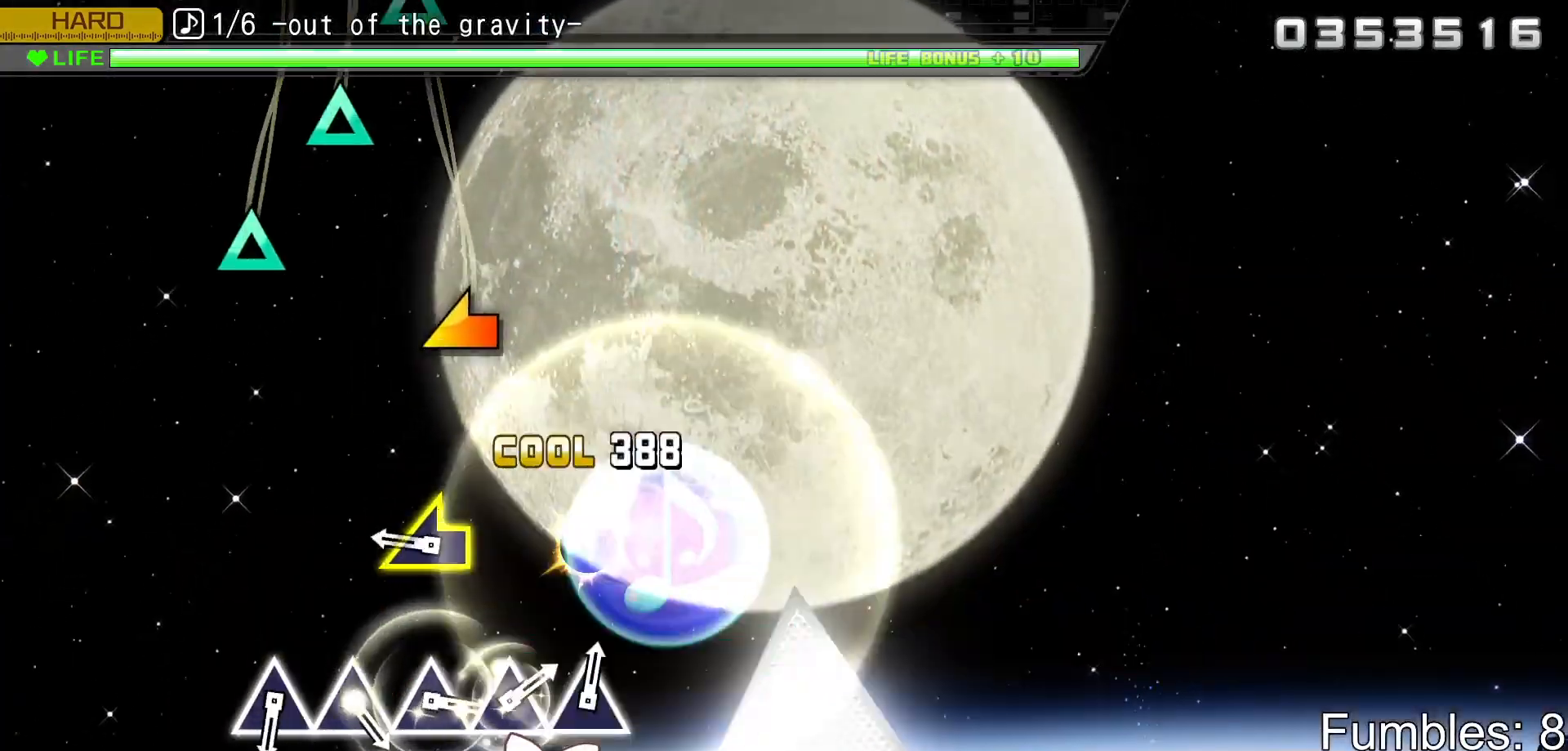
{"buttons": ["R2"], "left_stick": "down-left", "right_stick": "center", "events": [[183, "R2", "down"], [317, "CROSS", "up"], [350, "L2", "up"], [450, "left_stick", "down-left"]]}
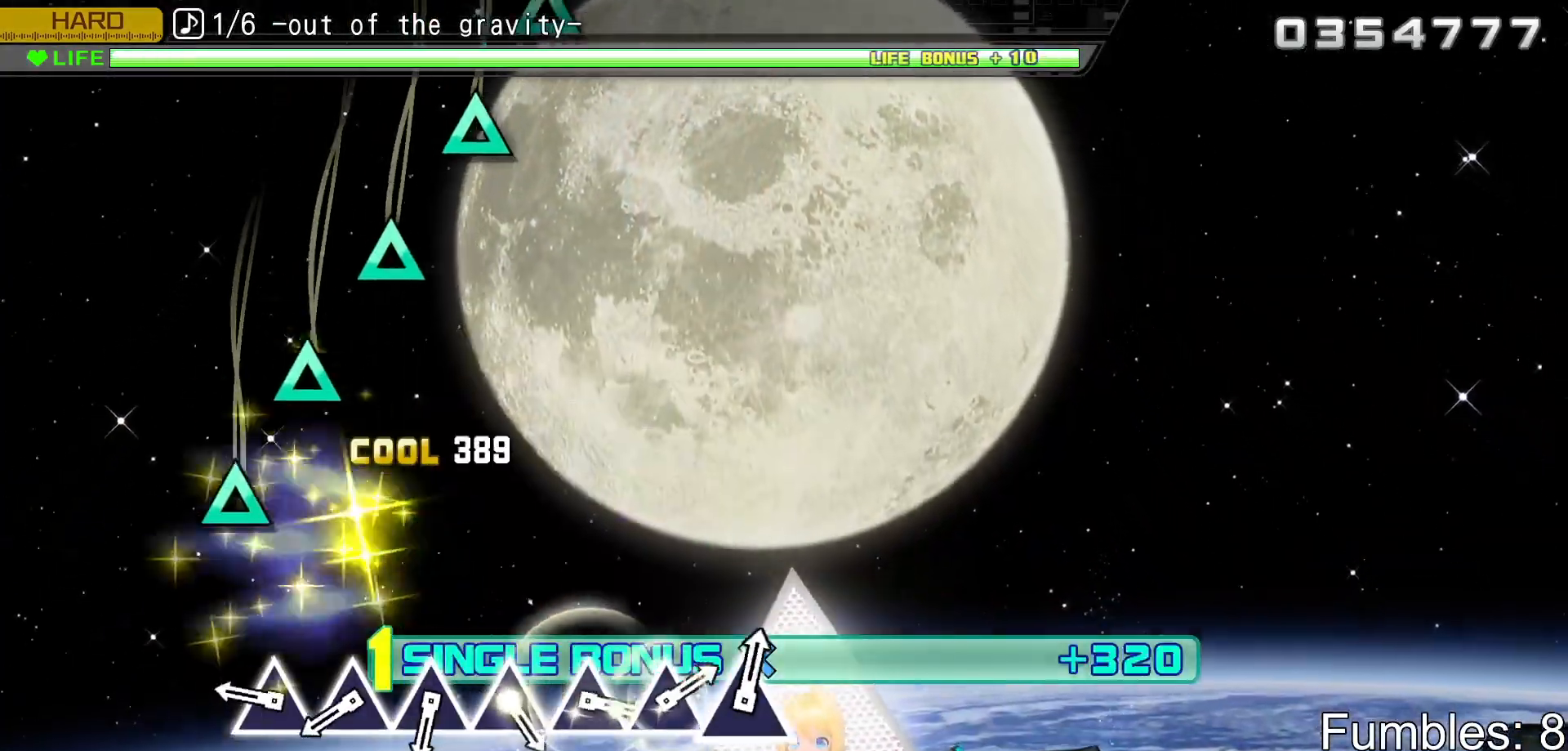
{"buttons": ["TRIANGLE", "R2"], "left_stick": "center", "right_stick": "center", "events": [[100, "left_stick", "center"], [433, "TRIANGLE", "down"]]}
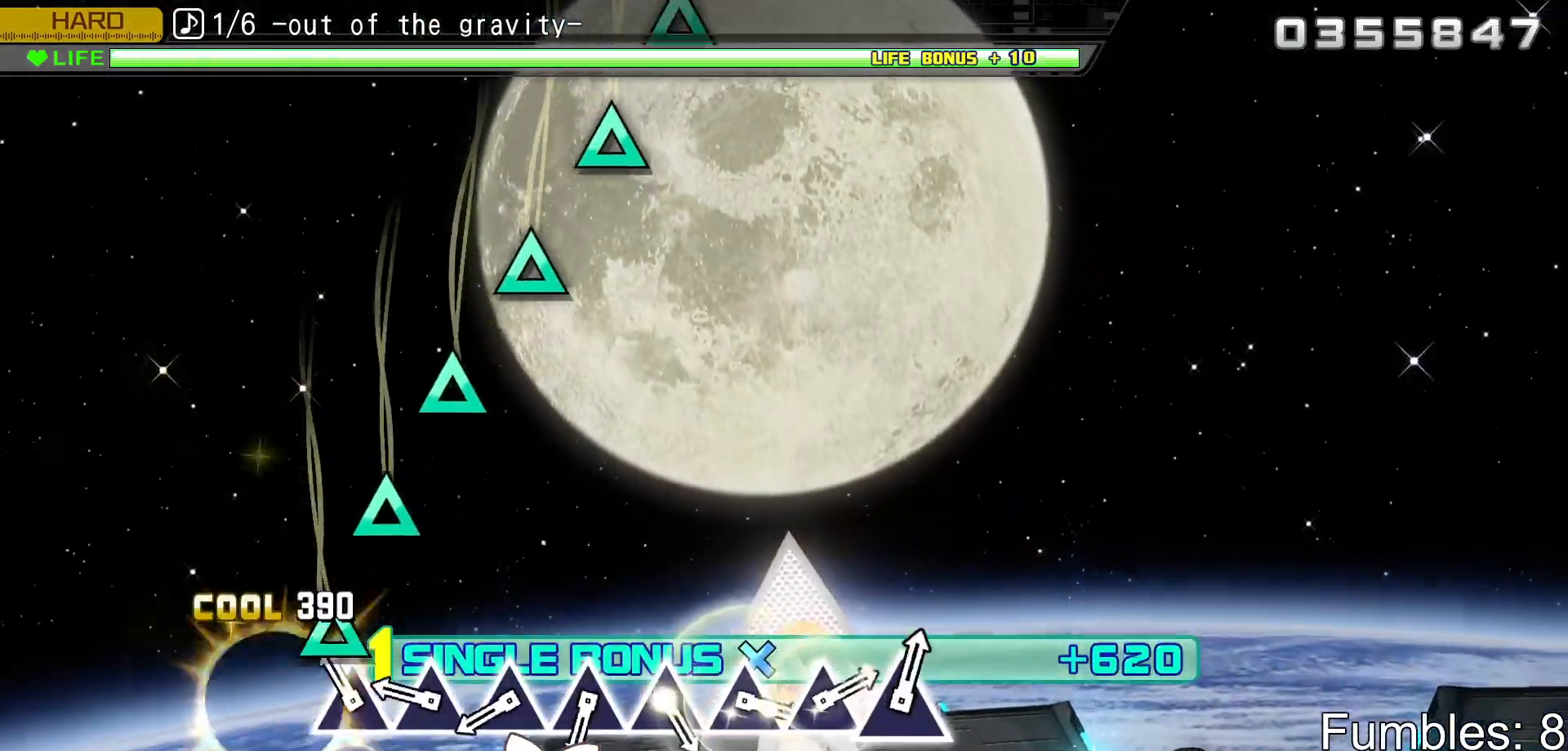
{"buttons": ["TRIANGLE", "R2"], "left_stick": "center", "right_stick": "center", "events": [[50, "TRIANGLE", "up"], [150, "TRIANGLE", "down"], [300, "TRIANGLE", "up"], [400, "TRIANGLE", "down"]]}